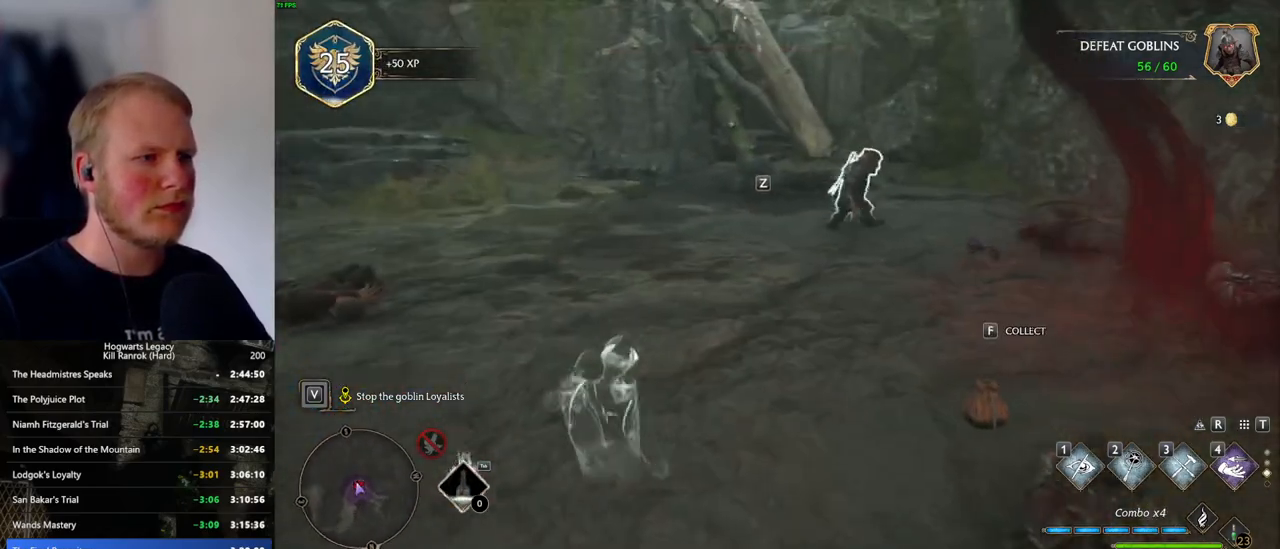
Gameplay with keyboard and mouse; each line is a JSON object with the keys and mouse buttons held at the frame after it. "events" lists presses ("down") and releases ("up") of ".", "/", "0", "1", "2", "3", "4", "5", "6", "7", "8", "9", "a", "alt_l", "alt_r", "b", "backslash", "backspace", "c", "caps_lock", "comma", "ctrl_l", "ctrl_r", "d", "e", "equals", "escape", "f", "f1", "f10", "f11", "f12", "f2", "f3", "f4", "f5", "f6", "f7", "f8", "f9", "g", "h", "i", "j", "k", "l", "lbracket", "m", "minus", "n", "o", "p", "q", "quote", "r", "rbracket", "return", "s", "semicolon", "shift_l", "shift_r", "space", "super_l", "super_r", "t", "tab", "tilde", "u", "v", "w", "x", "y", "z", "mouse_left", "mouse_wheel", "mouse_right", "mouse_mb4" and "mouse_mb5" between this image and that frame as [ms after this image, input, new state], when the widget could be followed in between. "mouse_left", "mouse_wheel", "mouse_right", "mouse_mb4", "mouse_mb5" = the "left", "wheel", "right", "mb4", "mb5" buttons of the "mouse" list. No other keys are recorded. "wheel" means that the mouse wheel is clicked or scrolled. Mouse movement is not recorded.
{"keys": ["w"], "mouse": [], "events": []}
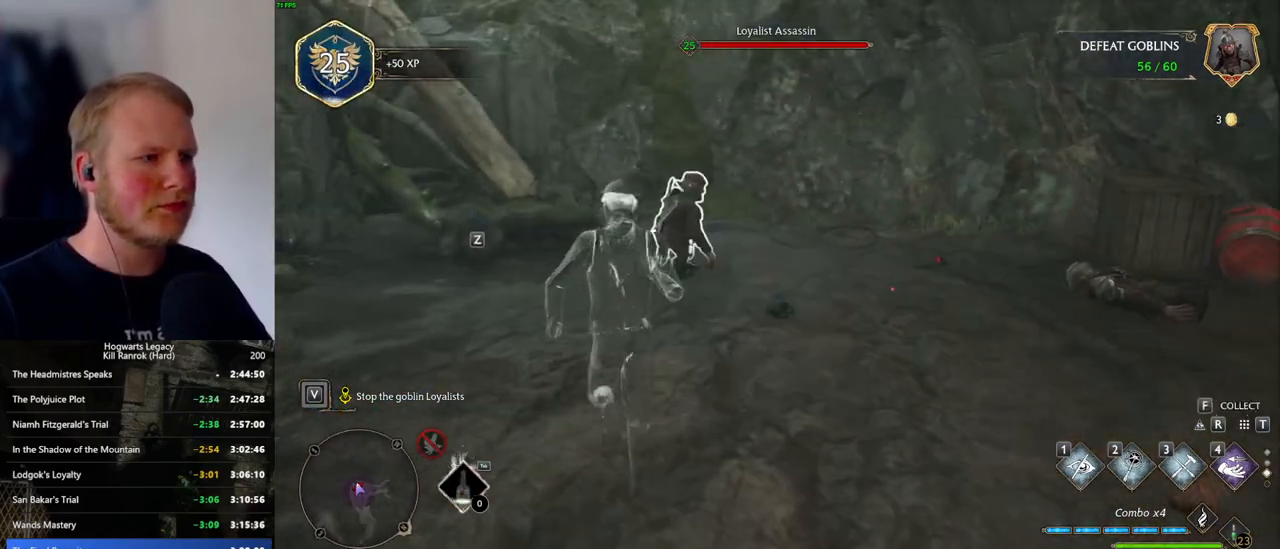
{"keys": ["w"], "mouse": [], "events": [[166, "f", "down"], [250, "f", "up"], [316, "f", "down"], [383, "f", "up"]]}
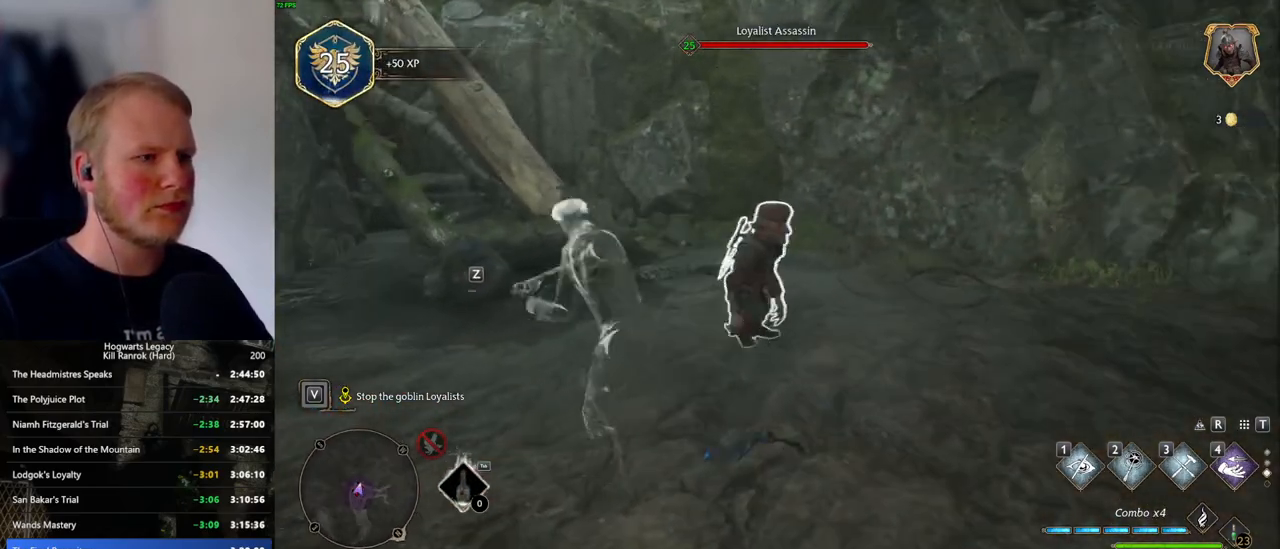
{"keys": ["w"], "mouse": [], "events": []}
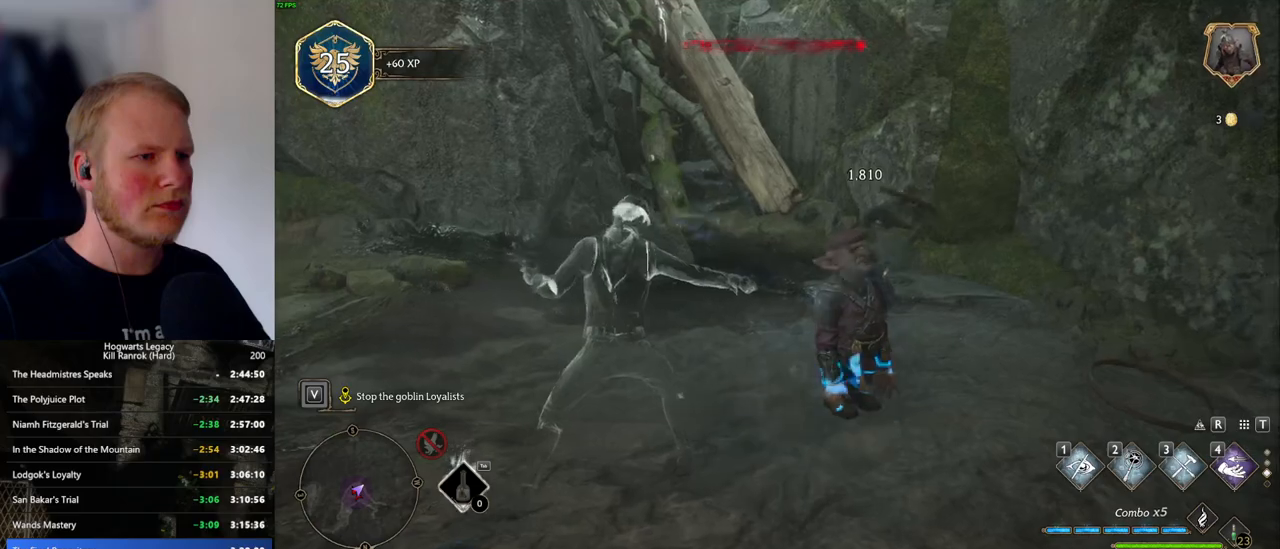
{"keys": ["w"], "mouse": [], "events": [[66, "1", "down"], [183, "1", "up"]]}
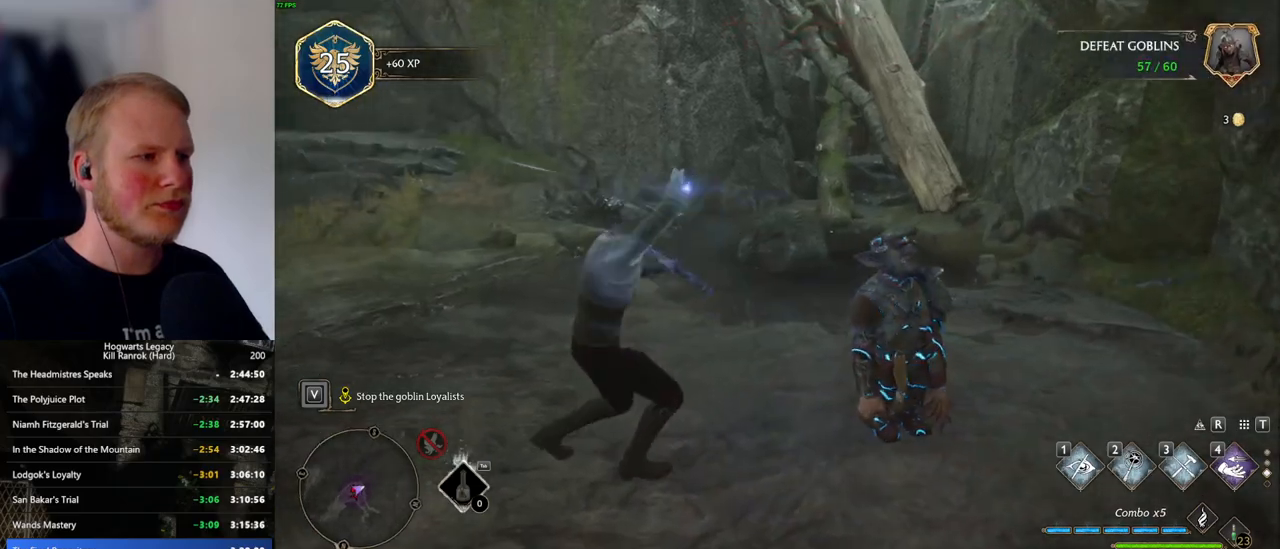
{"keys": ["w"], "mouse": [], "events": [[233, "mouse_mb5", "down"], [433, "mouse_mb5", "up"]]}
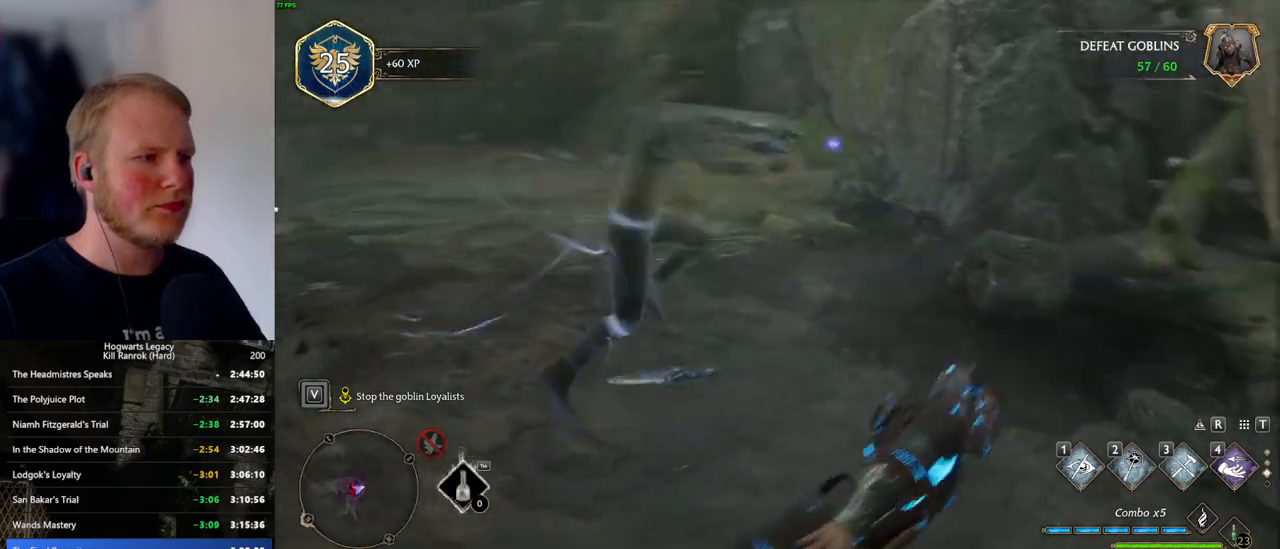
{"keys": ["w"], "mouse": [], "events": [[116, "shift_l", "down"], [266, "shift_l", "up"]]}
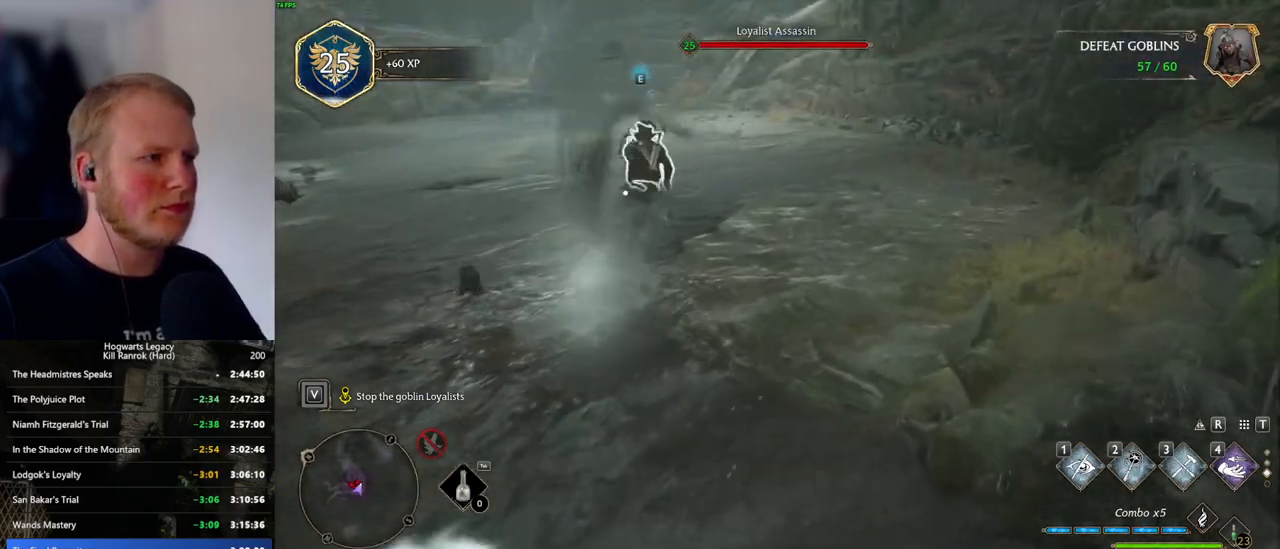
{"keys": ["w"], "mouse": [], "events": []}
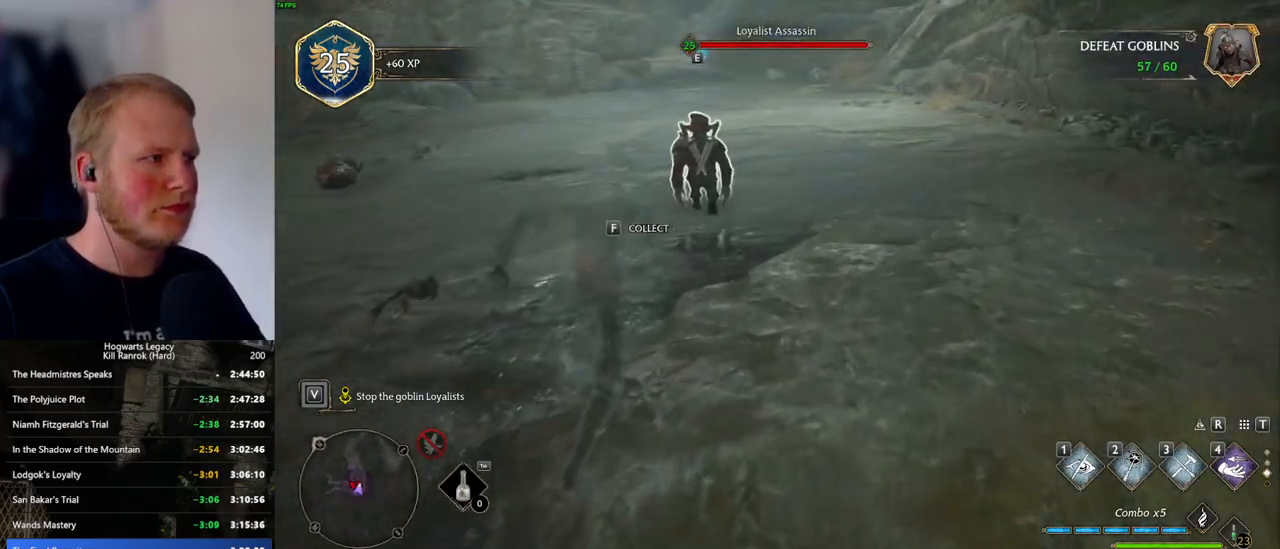
{"keys": ["w"], "mouse": [], "events": [[16, "d", "down"], [83, "d", "up"], [400, "f", "down"], [483, "f", "up"]]}
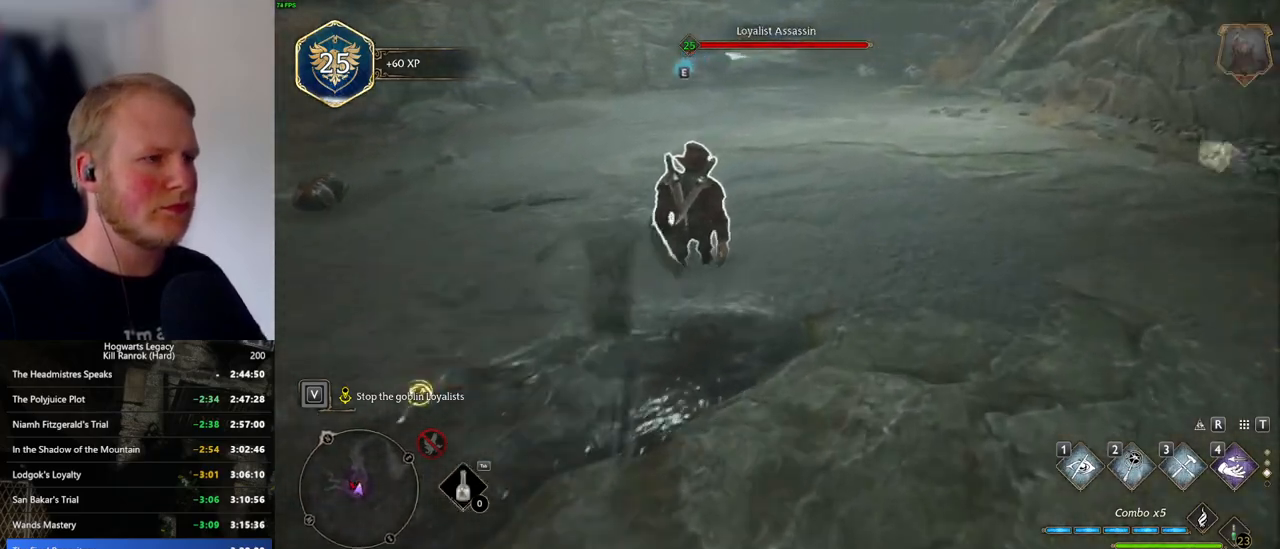
{"keys": ["w"], "mouse": [], "events": [[66, "f", "down"], [116, "f", "up"], [200, "f", "down"], [300, "f", "up"], [383, "f", "down"], [483, "f", "up"]]}
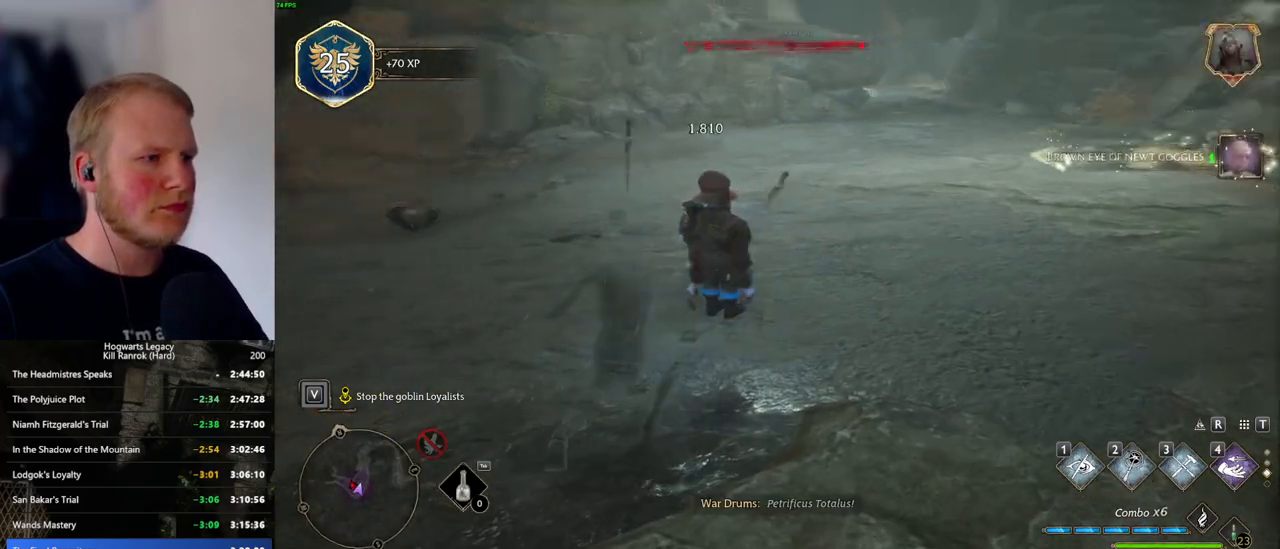
{"keys": ["w"], "mouse": [], "events": []}
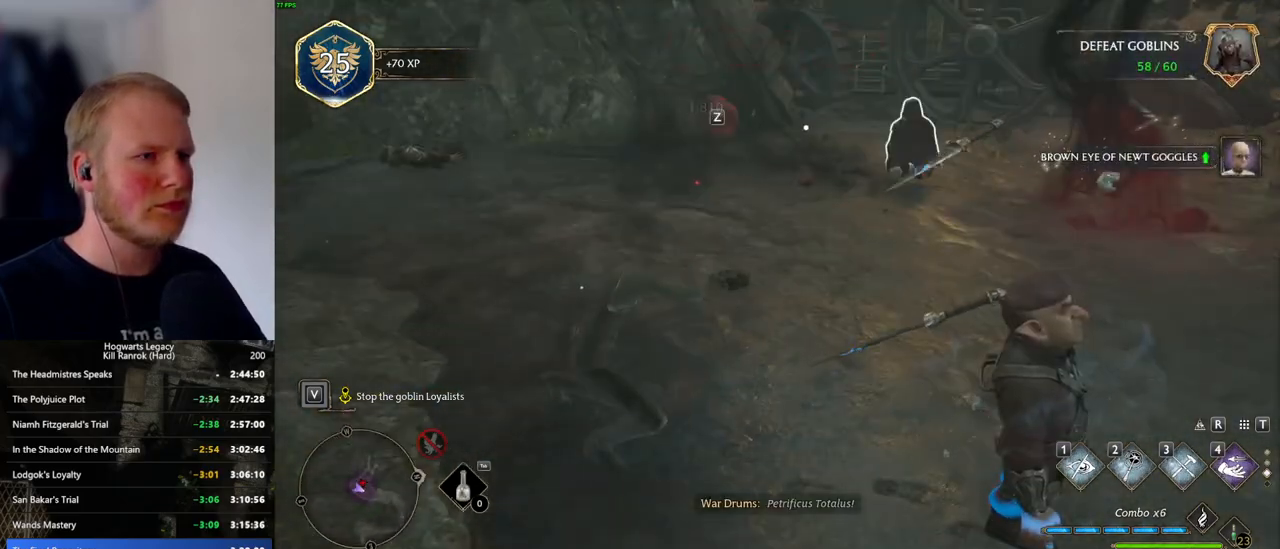
{"keys": ["tab", "w"], "mouse": [], "events": [[483, "tab", "down"]]}
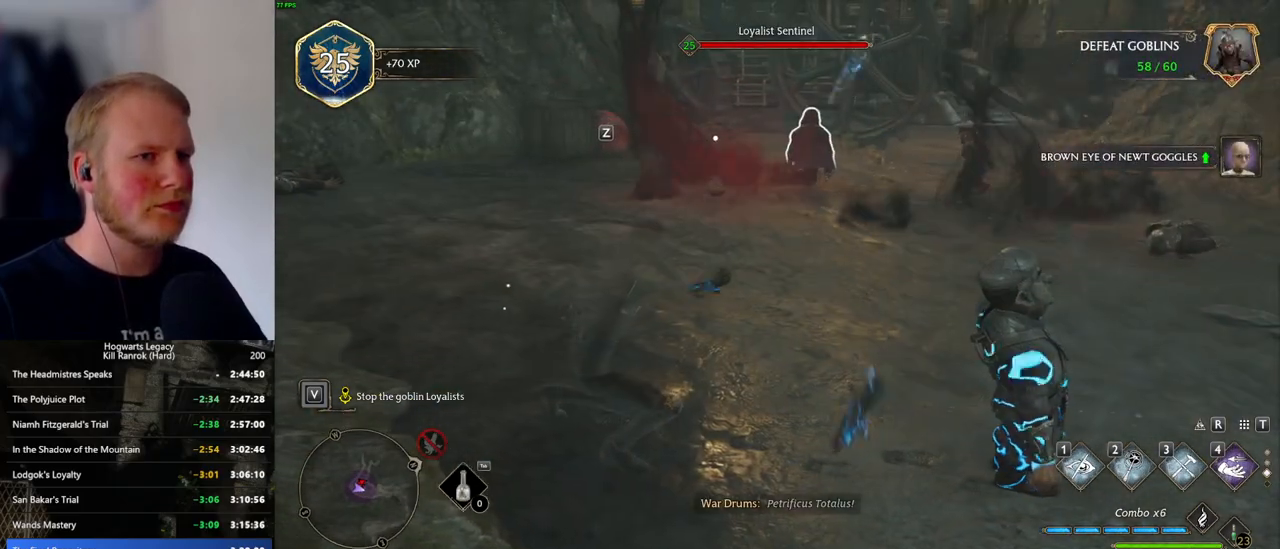
{"keys": ["tab", "w"], "mouse": [], "events": []}
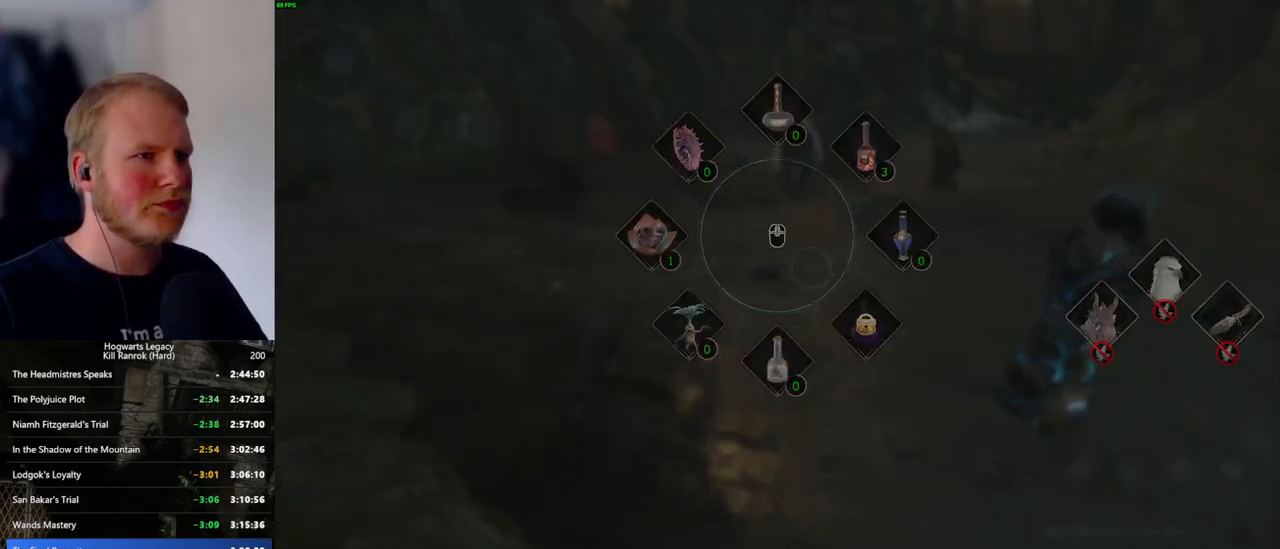
{"keys": ["tab", "w"], "mouse": [], "events": [[266, "mouse_left", "down"], [400, "mouse_left", "up"]]}
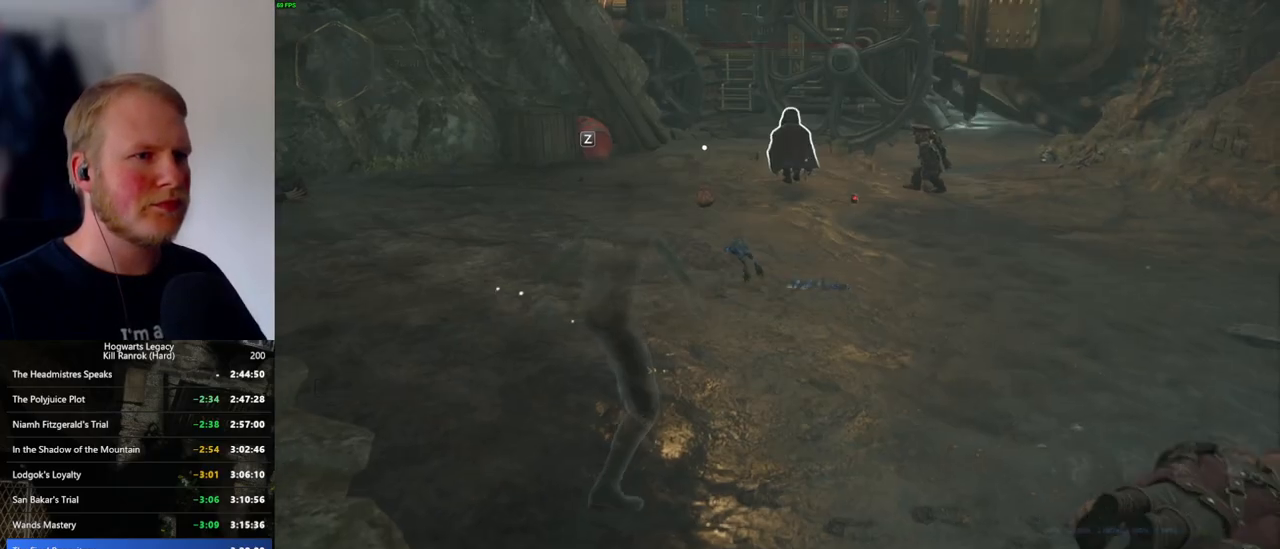
{"keys": ["w"], "mouse": [], "events": [[100, "tab", "up"]]}
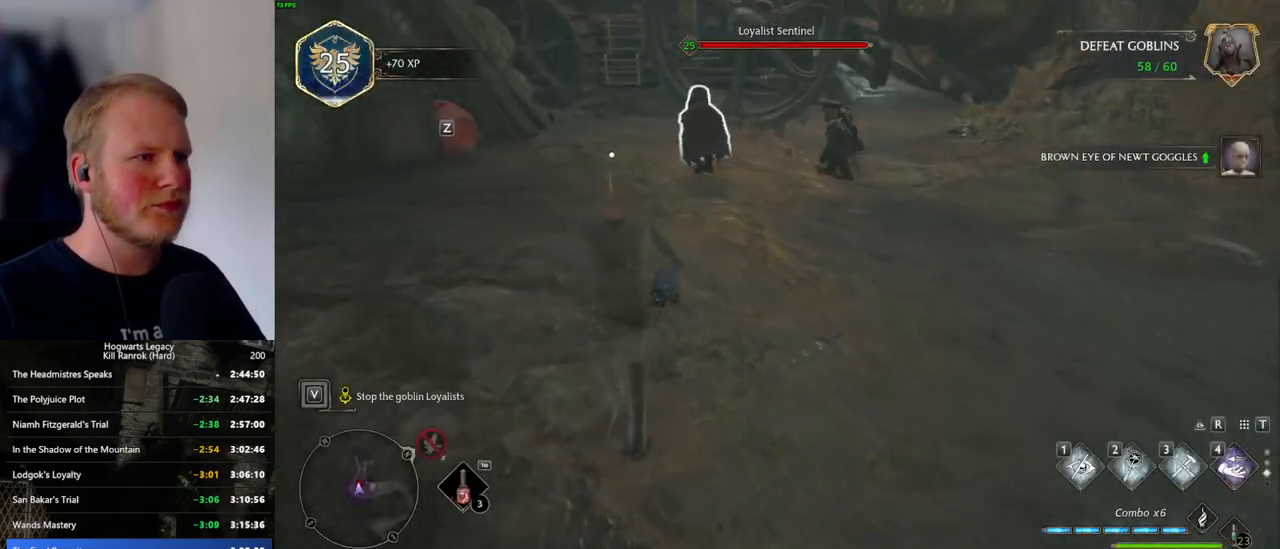
{"keys": ["w"], "mouse": [], "events": []}
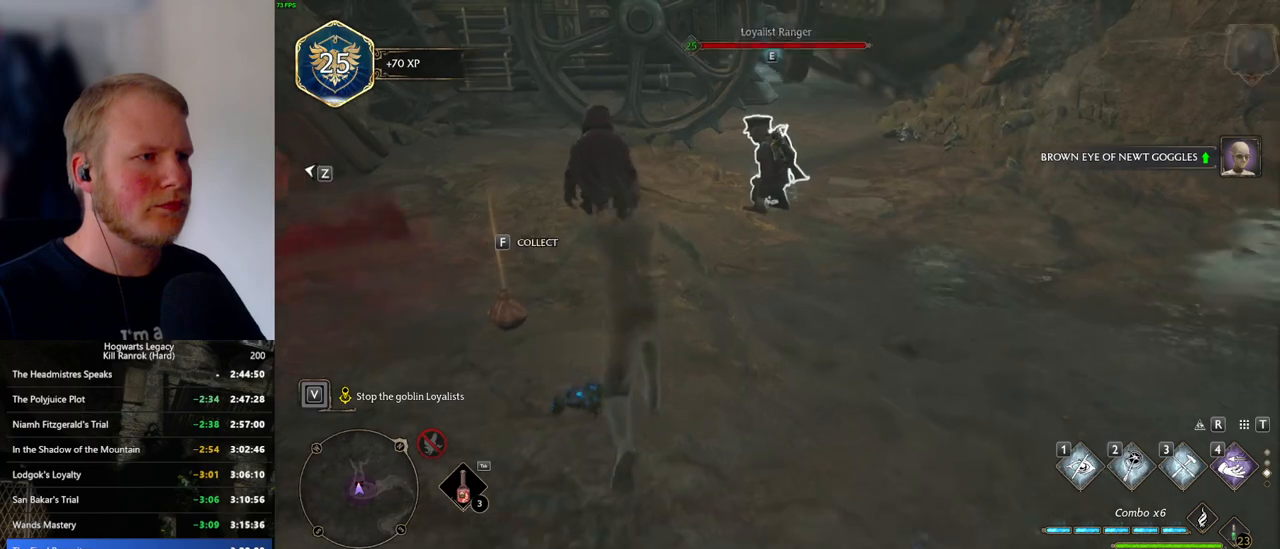
{"keys": [], "mouse": [], "events": [[200, "f", "down"], [283, "f", "up"], [350, "f", "down"], [416, "w", "up"], [433, "f", "up"]]}
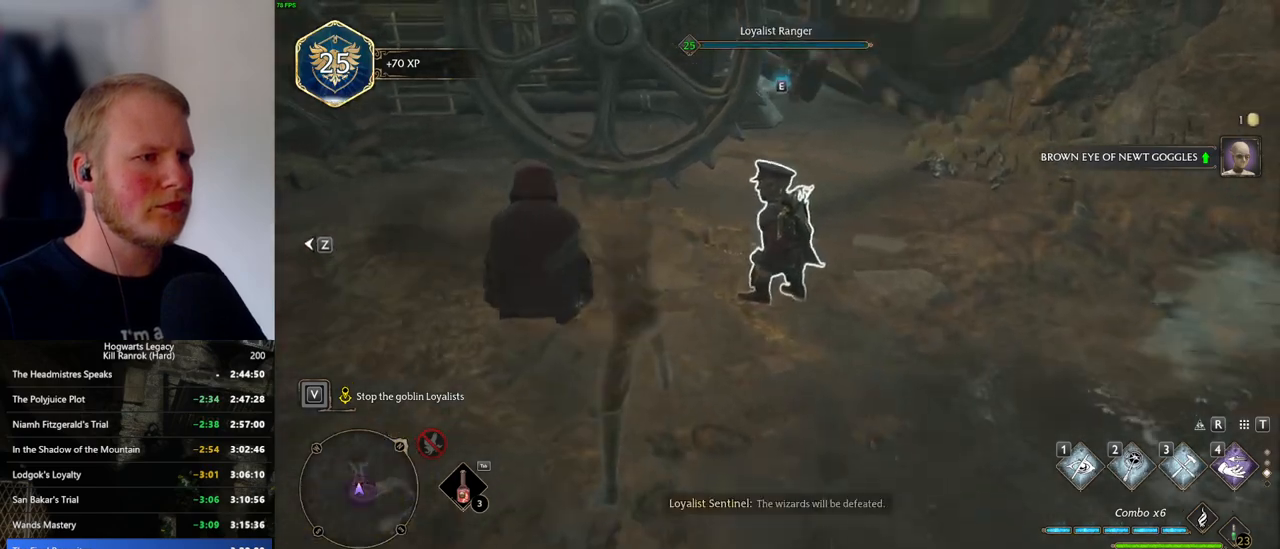
{"keys": [], "mouse": [], "events": [[16, "f", "down"], [83, "f", "up"], [150, "f", "down"], [216, "f", "up"], [300, "f", "down"], [366, "f", "up"]]}
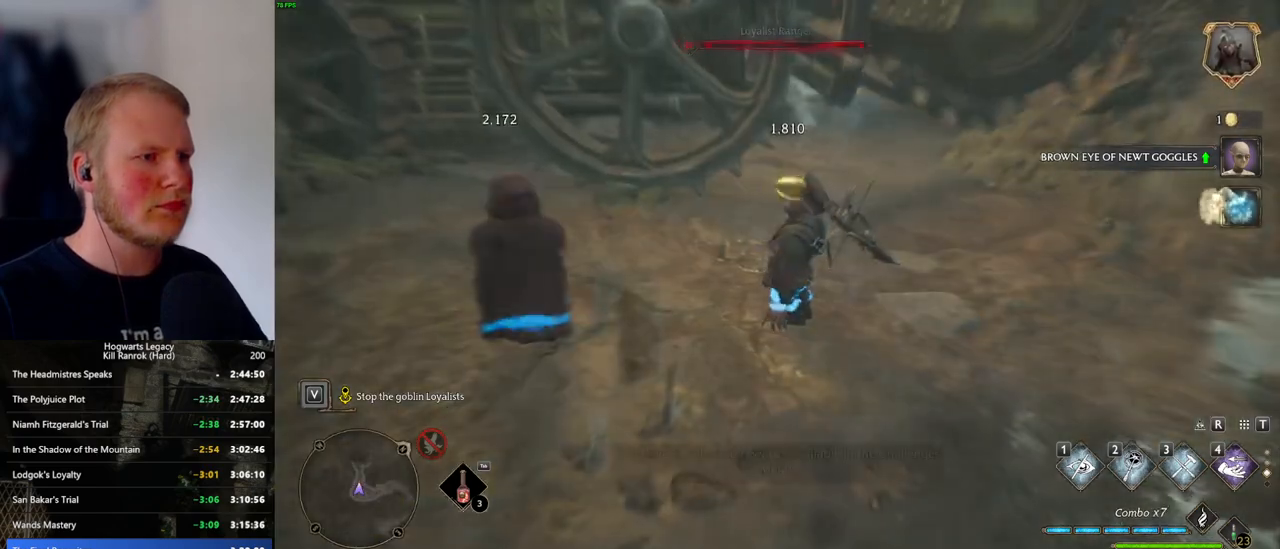
{"keys": ["w"], "mouse": [], "events": [[466, "w", "down"]]}
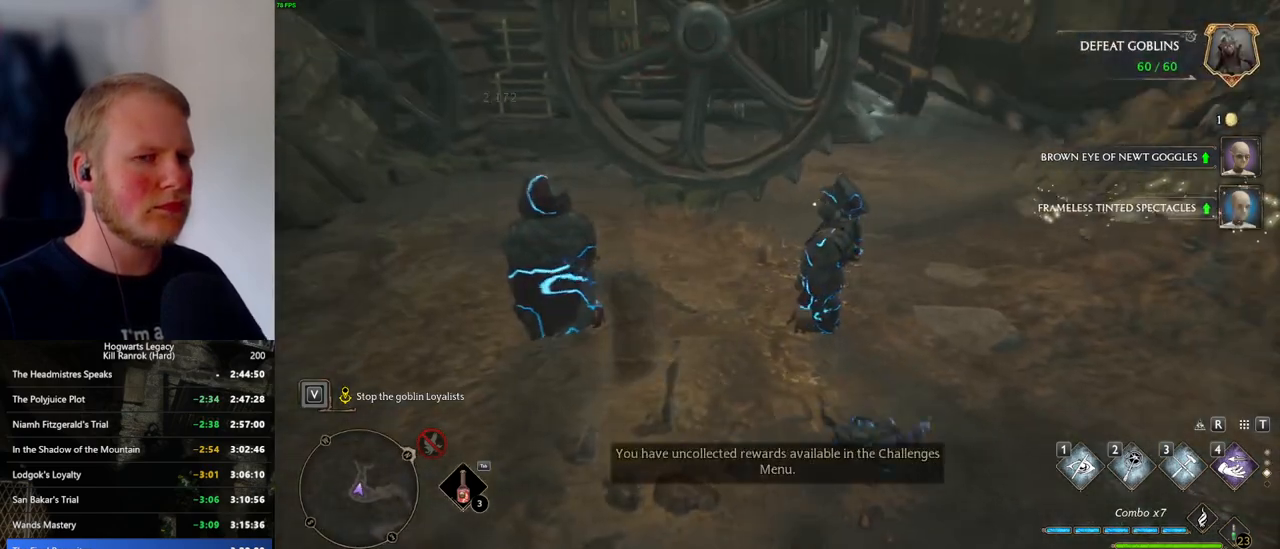
{"keys": ["w"], "mouse": [], "events": []}
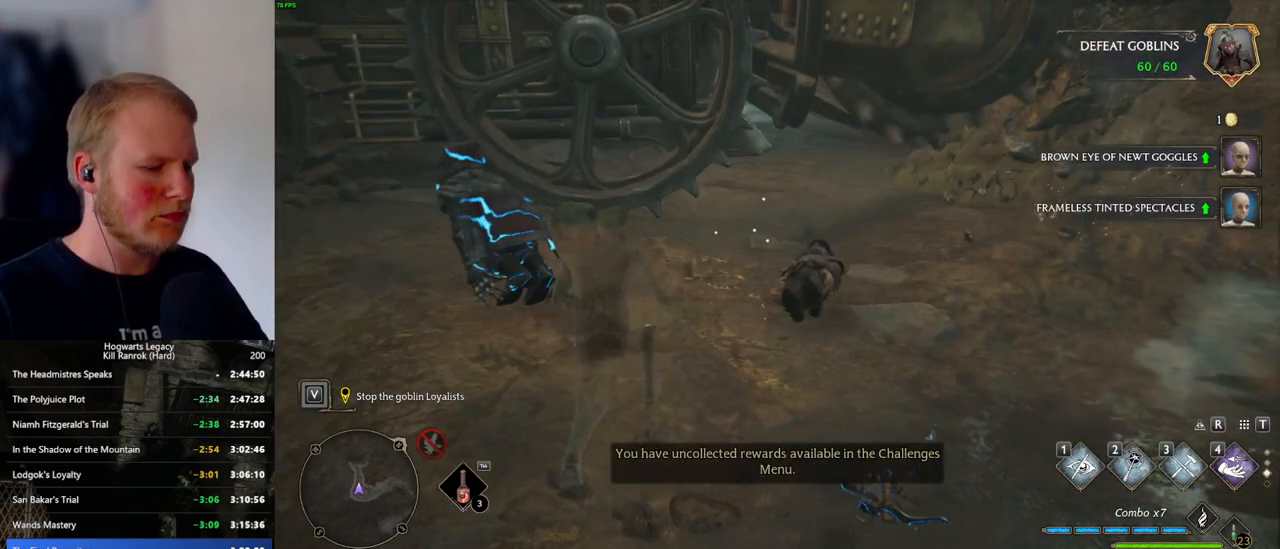
{"keys": [], "mouse": [], "events": [[16, "w", "up"]]}
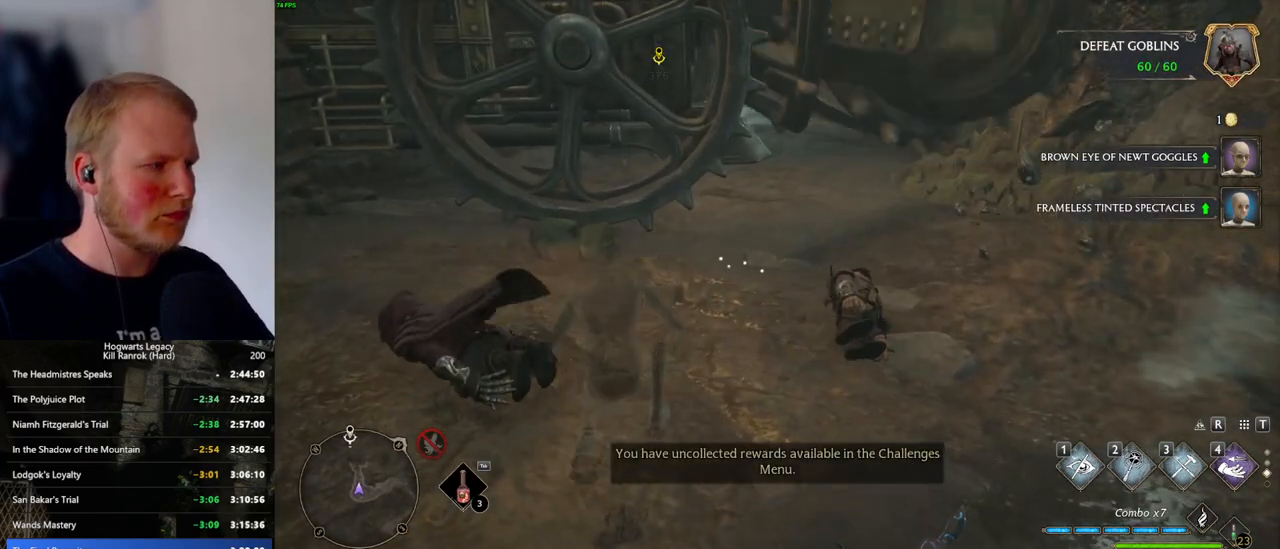
{"keys": [], "mouse": [], "events": [[16, "p", "down"], [100, "p", "up"]]}
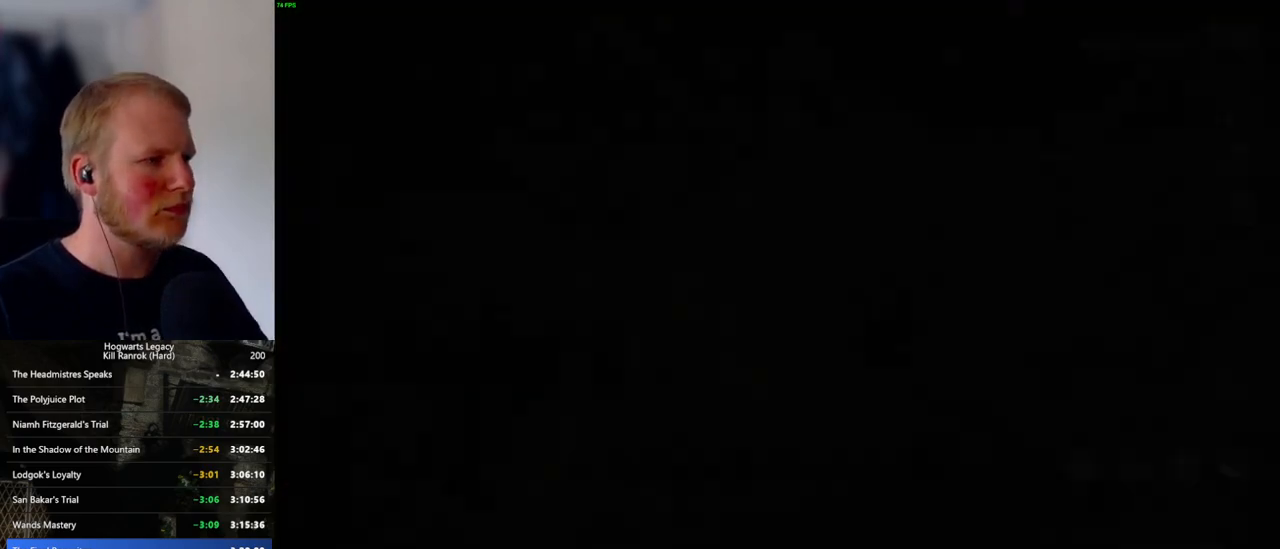
{"keys": [], "mouse": [], "events": []}
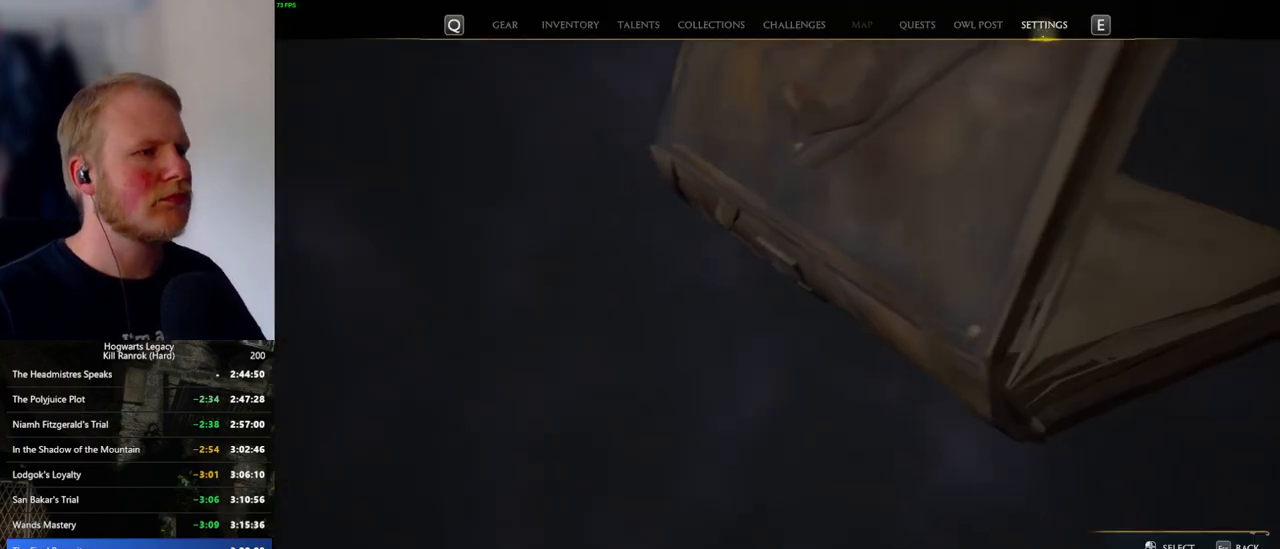
{"keys": [], "mouse": [], "events": []}
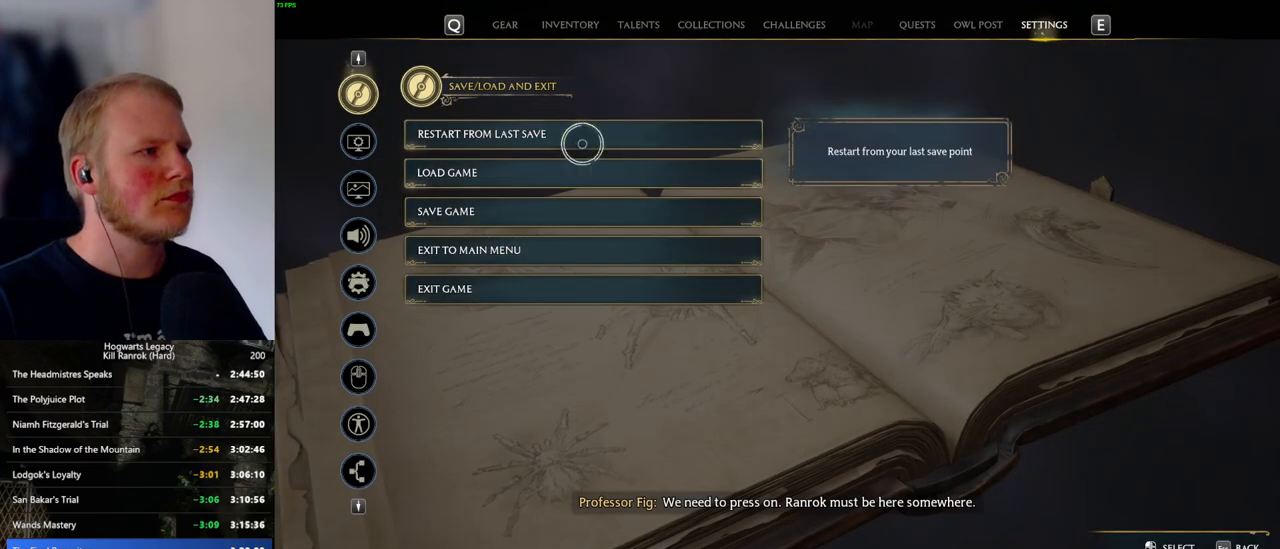
{"keys": ["space"], "mouse": [], "events": [[33, "mouse_left", "down"], [183, "mouse_left", "up"], [333, "space", "down"], [400, "space", "up"], [500, "space", "down"]]}
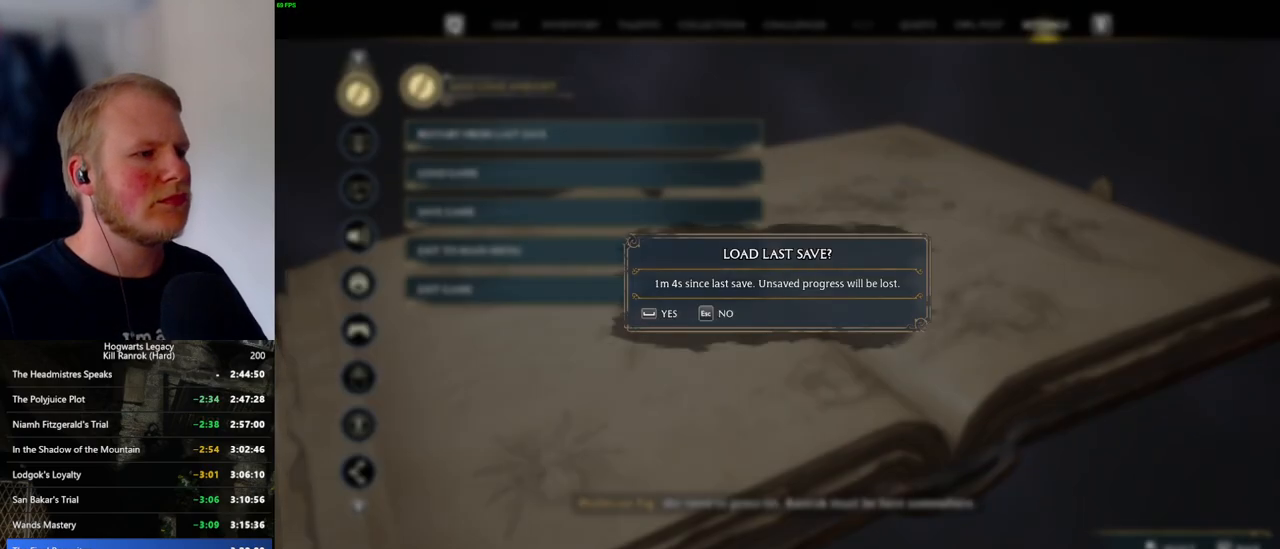
{"keys": [], "mouse": [], "events": [[66, "space", "up"], [166, "space", "down"], [233, "space", "up"], [333, "space", "down"], [400, "space", "up"]]}